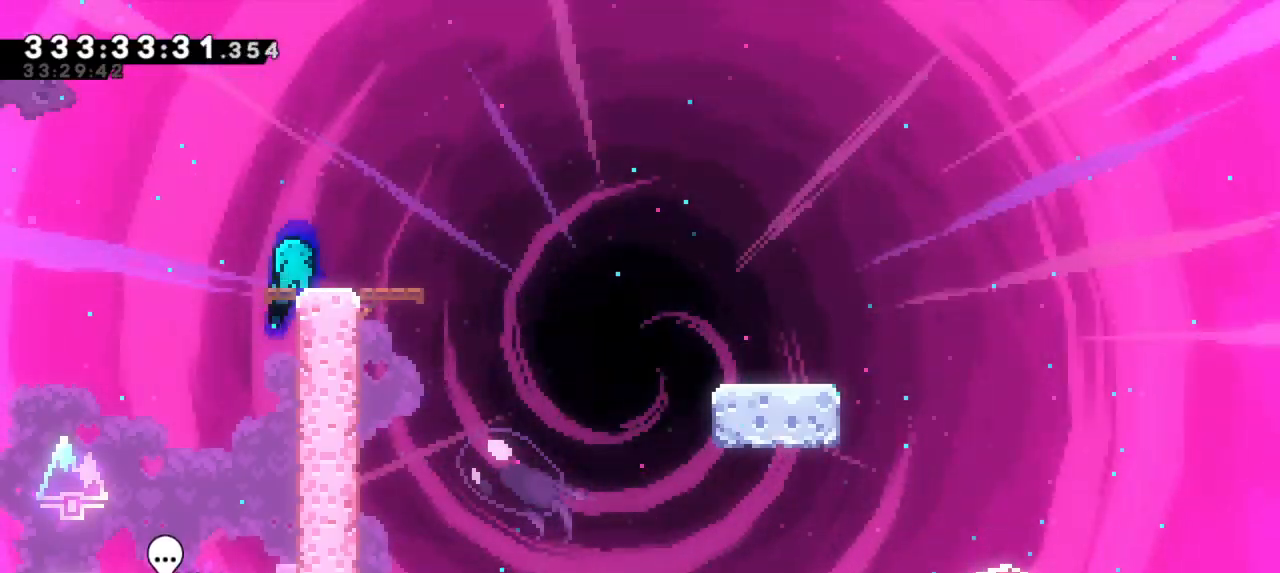
Gameplay with keyboard; each line is a JSON object with the keys held at the frame after it. "events" lists presses ("down") and releases ("up") of "dash", "demo", "down", "grab", "jump", "jump2", "left", "right" and "up" between this image and that frame as [ms after this image, input, new state], when the widget could be followed in between. No other keys are recorded. Mouse input is not recorded. Key names are as the overlay labels them; some are game actions (e.g. jump) rather than physical keys.
{"keys": ["dash", "down", "jump2", "right"], "events": [[117, "jump2", "down"], [167, "dash", "up"], [217, "dash", "down"], [317, "jump2", "up"], [483, "jump2", "down"]]}
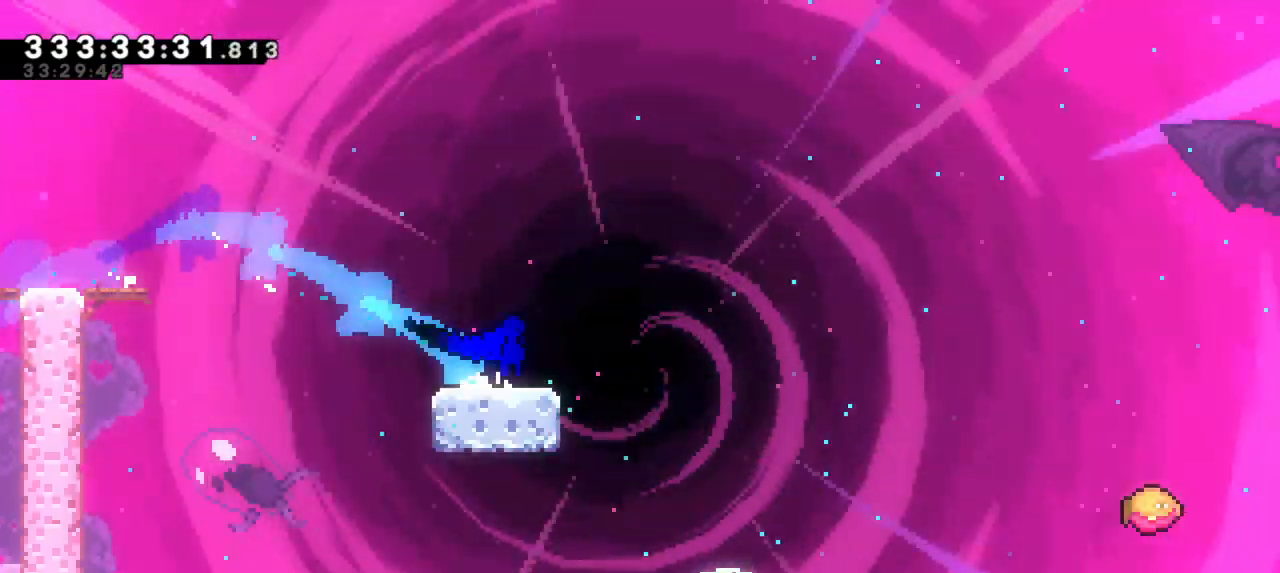
{"keys": ["jump2", "right"], "events": [[50, "dash", "up"], [133, "dash", "down"], [183, "jump2", "up"], [250, "down", "up"], [283, "jump2", "down"], [417, "dash", "up"]]}
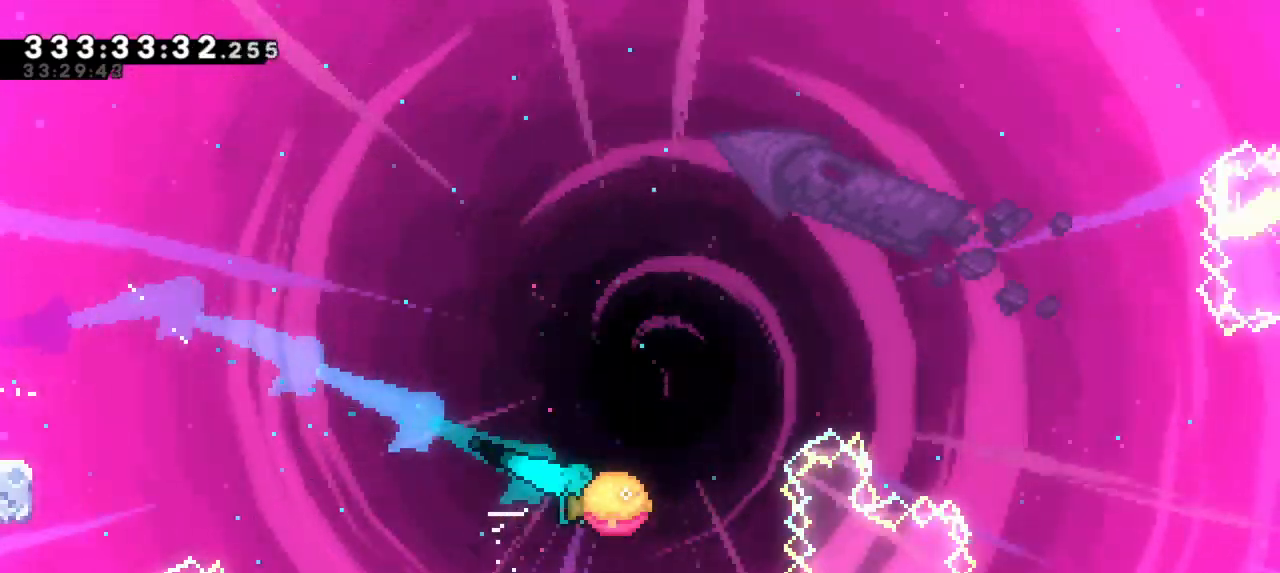
{"keys": ["jump2", "right"], "events": []}
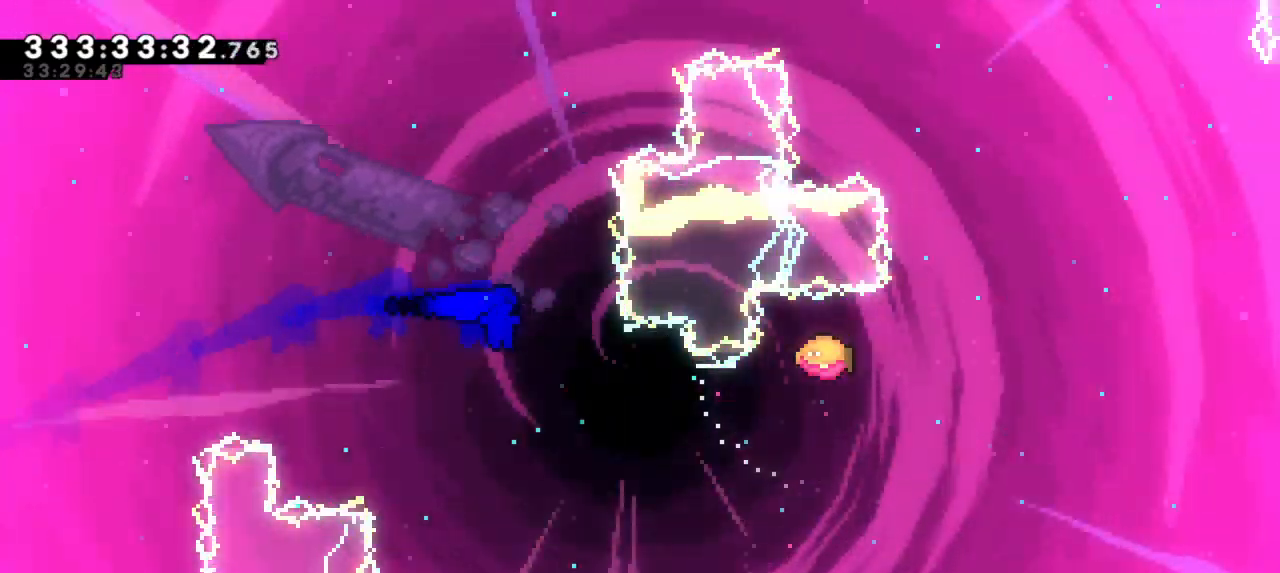
{"keys": ["dash", "right", "up"], "events": [[450, "jump2", "up"], [467, "dash", "down"], [467, "up", "down"]]}
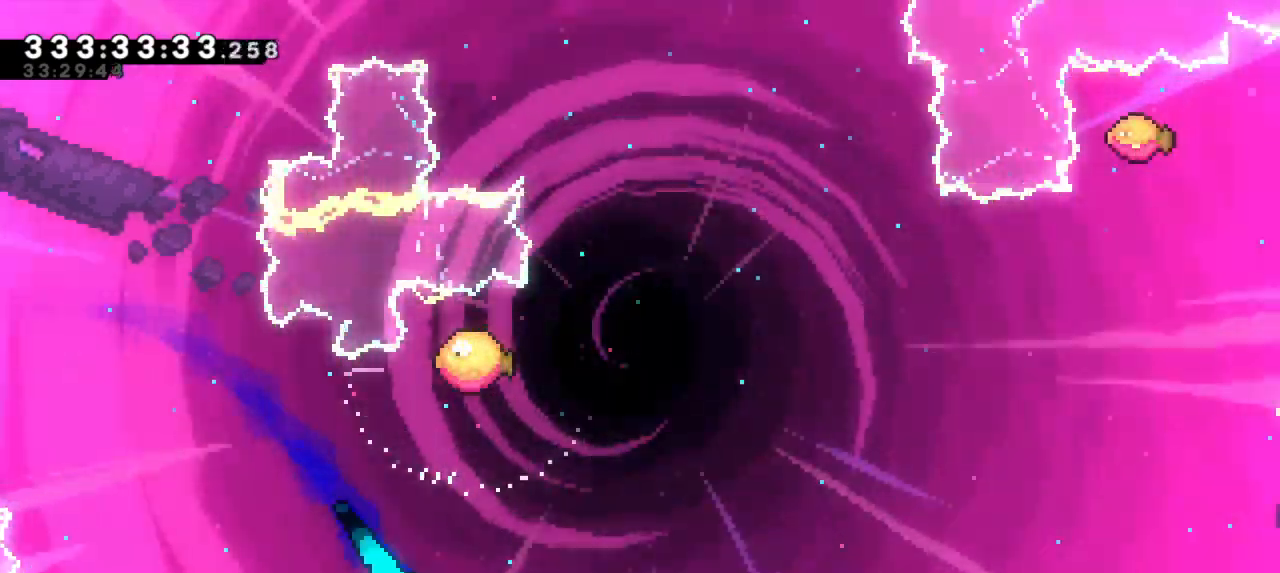
{"keys": ["right", "up"], "events": [[167, "dash", "up"]]}
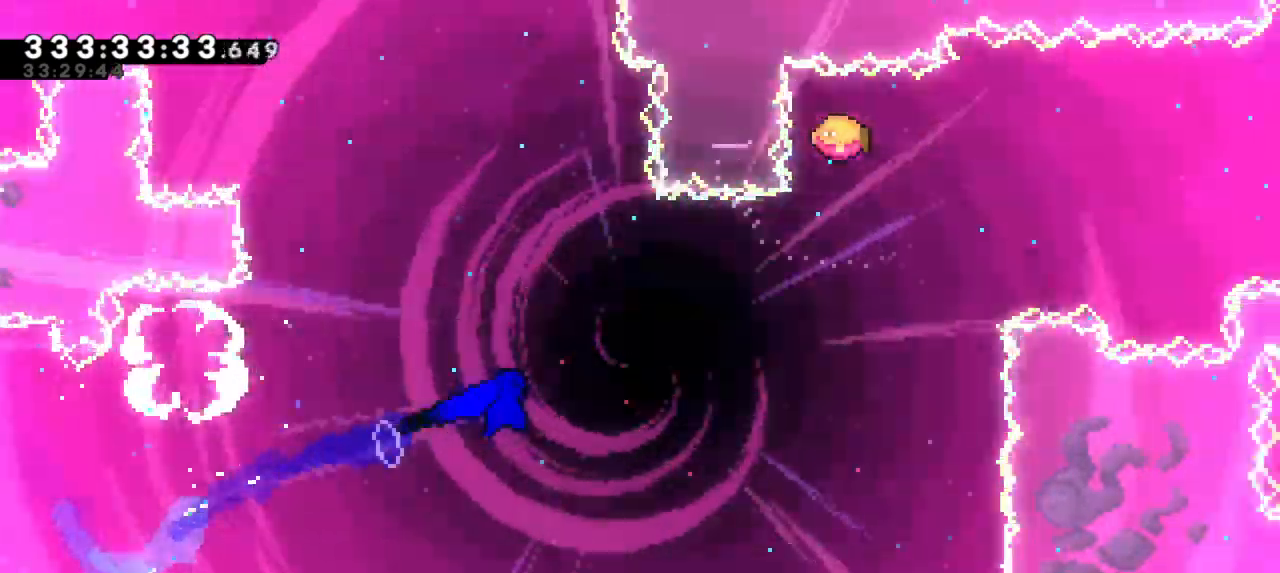
{"keys": ["dash", "up"], "events": [[383, "dash", "down"], [383, "right", "up"]]}
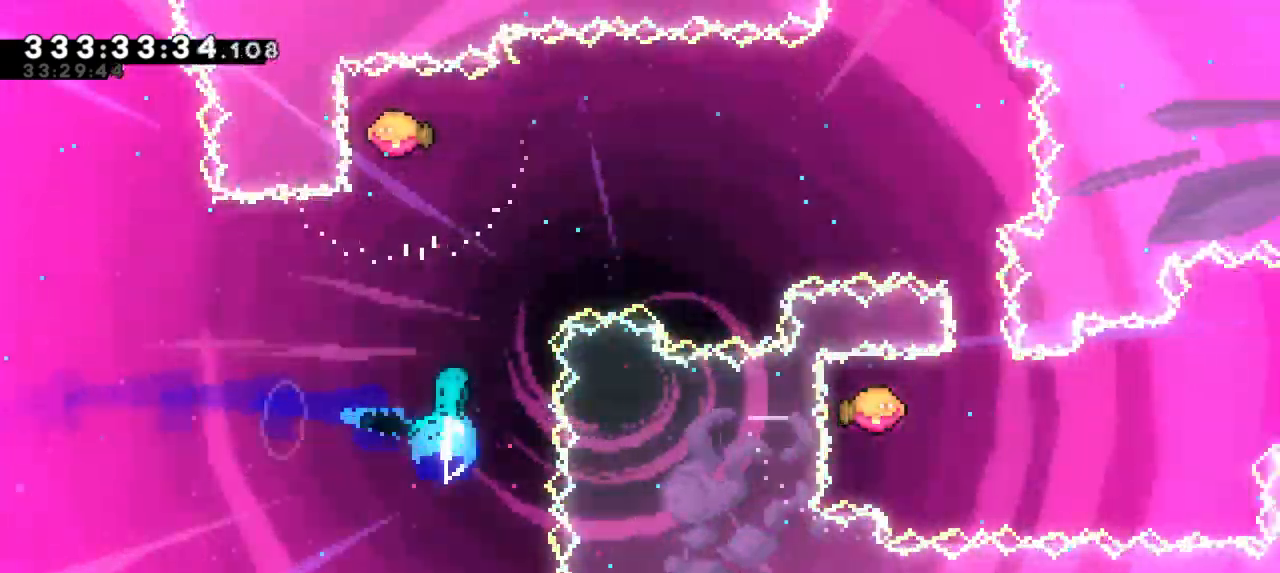
{"keys": ["right"], "events": [[67, "dash", "up"], [67, "right", "down"], [67, "up", "up"]]}
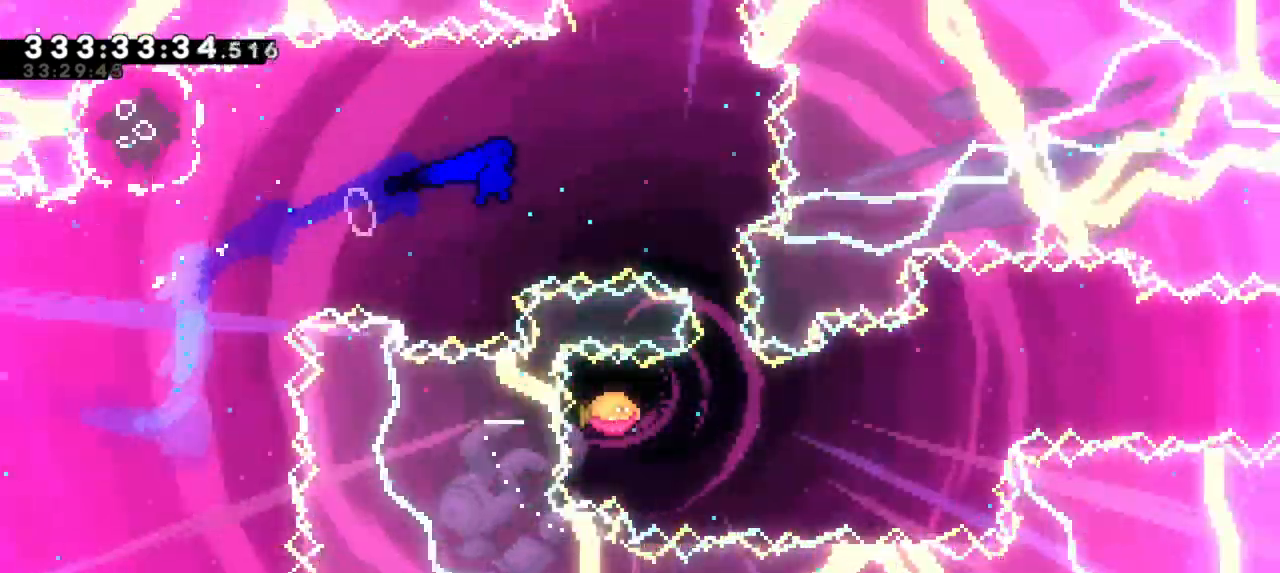
{"keys": ["right"], "events": [[217, "down", "down"], [233, "dash", "down"], [250, "right", "up"], [367, "right", "down"], [383, "down", "up"], [400, "dash", "up"]]}
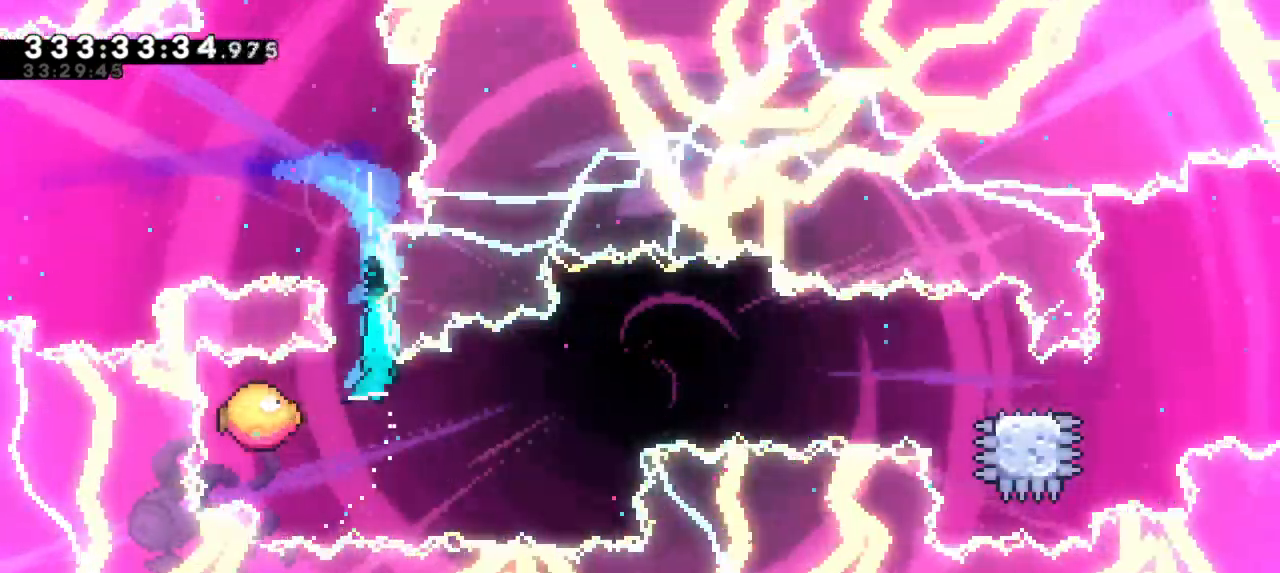
{"keys": ["right"], "events": []}
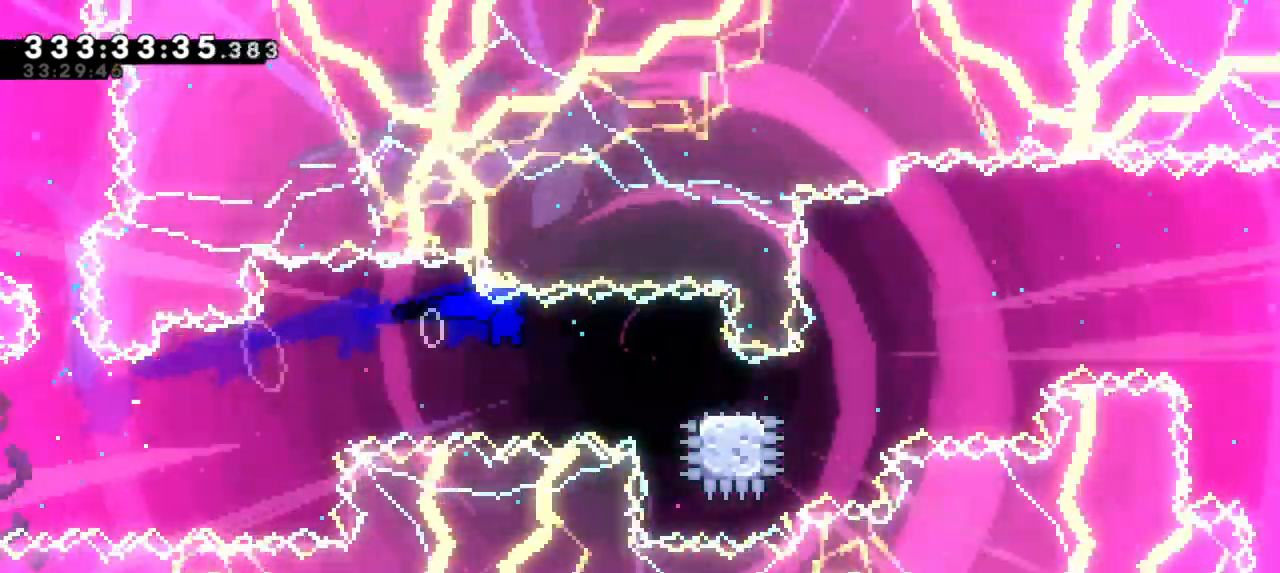
{"keys": ["jump2", "right"], "events": [[133, "dash", "down"], [167, "down", "down"], [333, "jump2", "down"], [350, "down", "up"], [433, "dash", "up"]]}
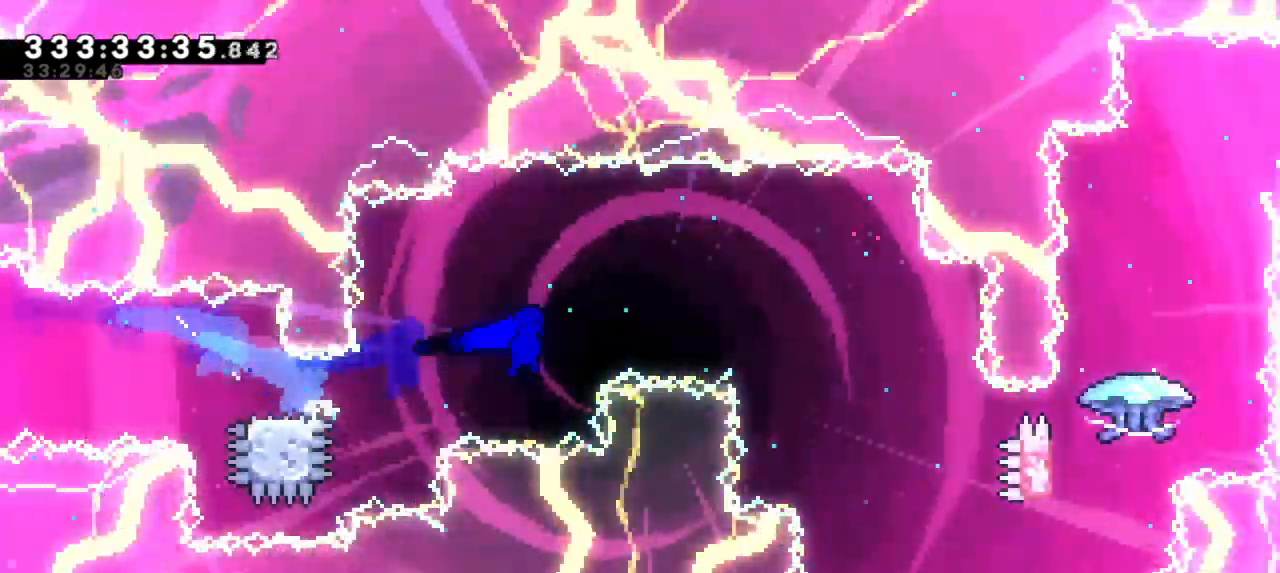
{"keys": ["right"], "events": [[333, "jump2", "up"]]}
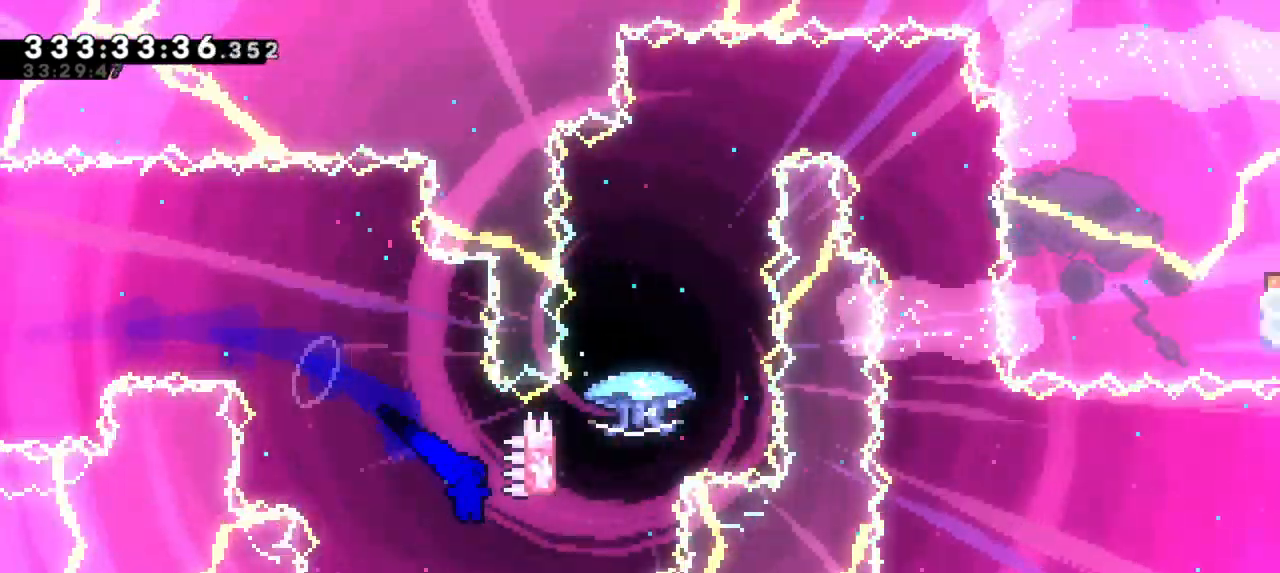
{"keys": ["jump2"], "events": [[183, "up", "down"], [200, "dash", "down"], [217, "right", "up"], [400, "jump2", "down"], [400, "up", "up"], [467, "dash", "up"]]}
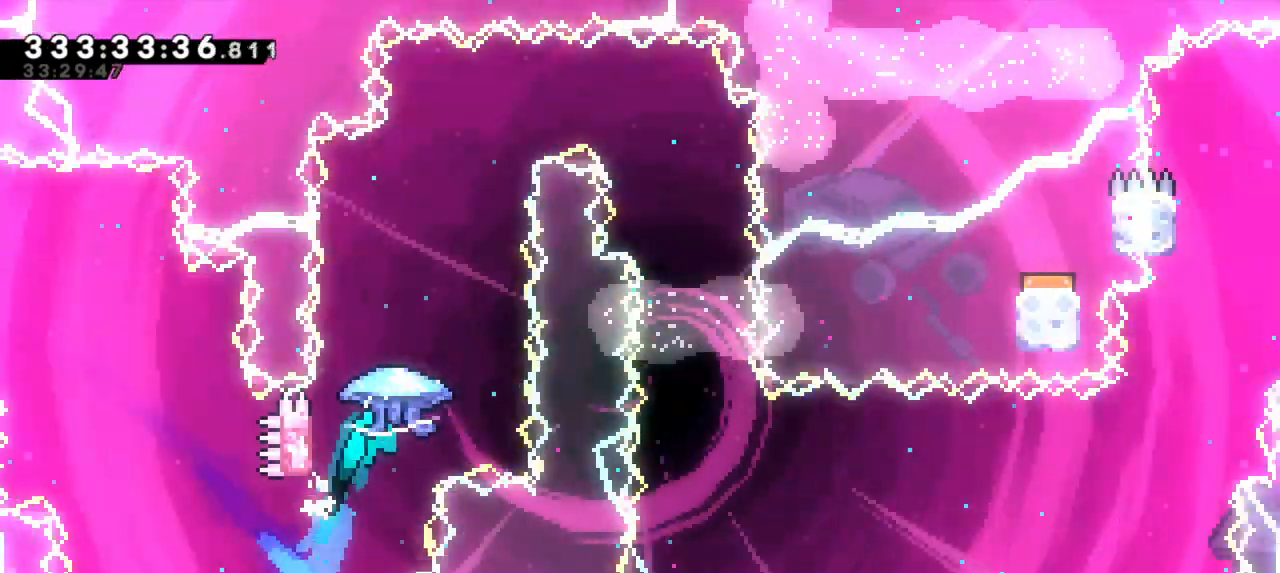
{"keys": ["grab", "right"], "events": [[100, "grab", "down"], [250, "jump2", "up"], [417, "right", "down"]]}
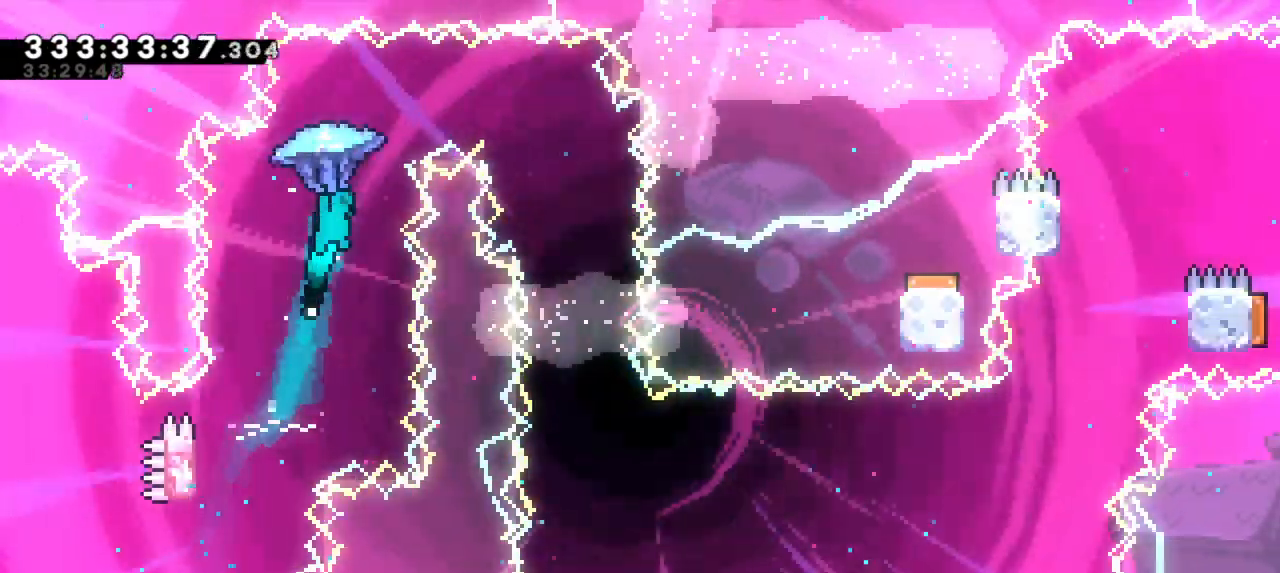
{"keys": ["grab"], "events": [[433, "right", "up"]]}
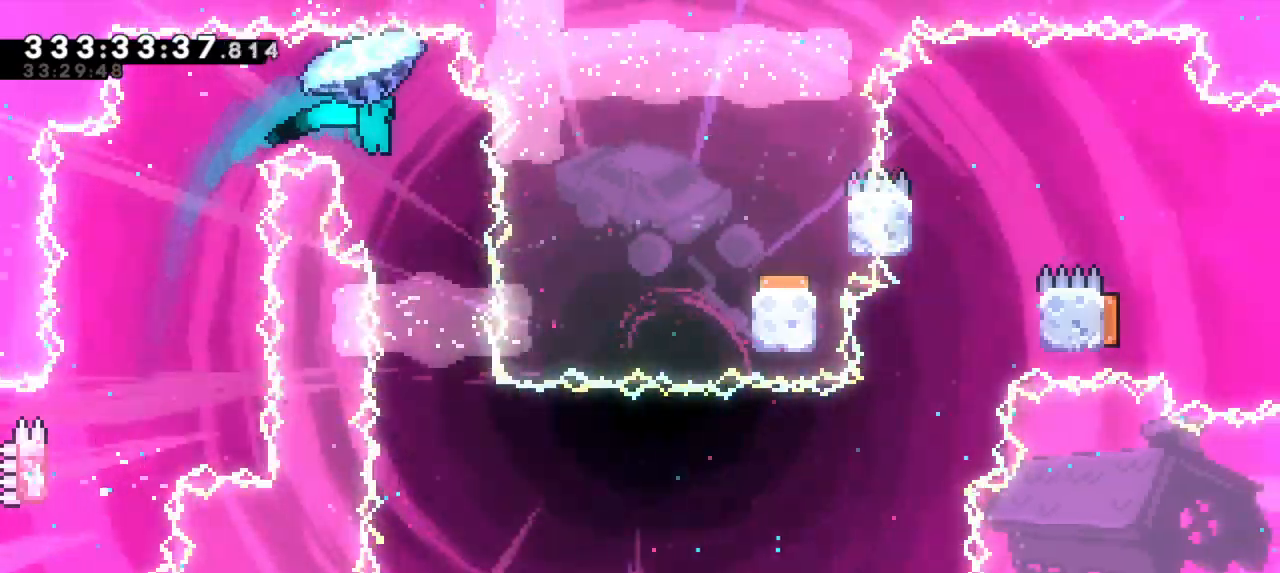
{"keys": ["grab", "right"], "events": [[400, "right", "down"]]}
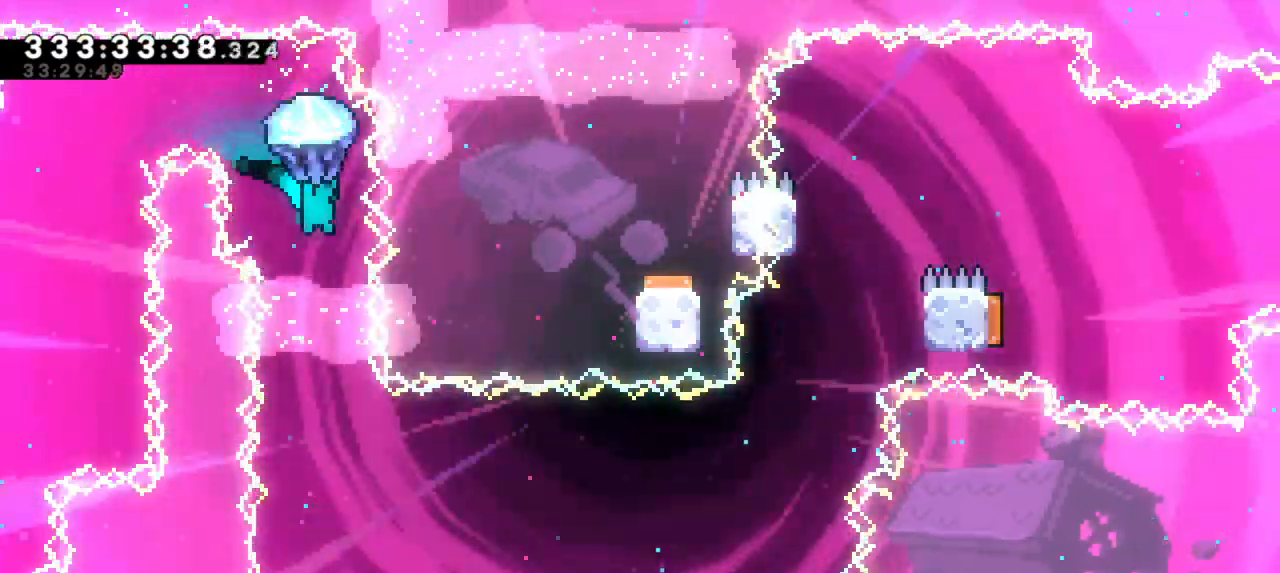
{"keys": ["grab"], "events": [[17, "right", "up"]]}
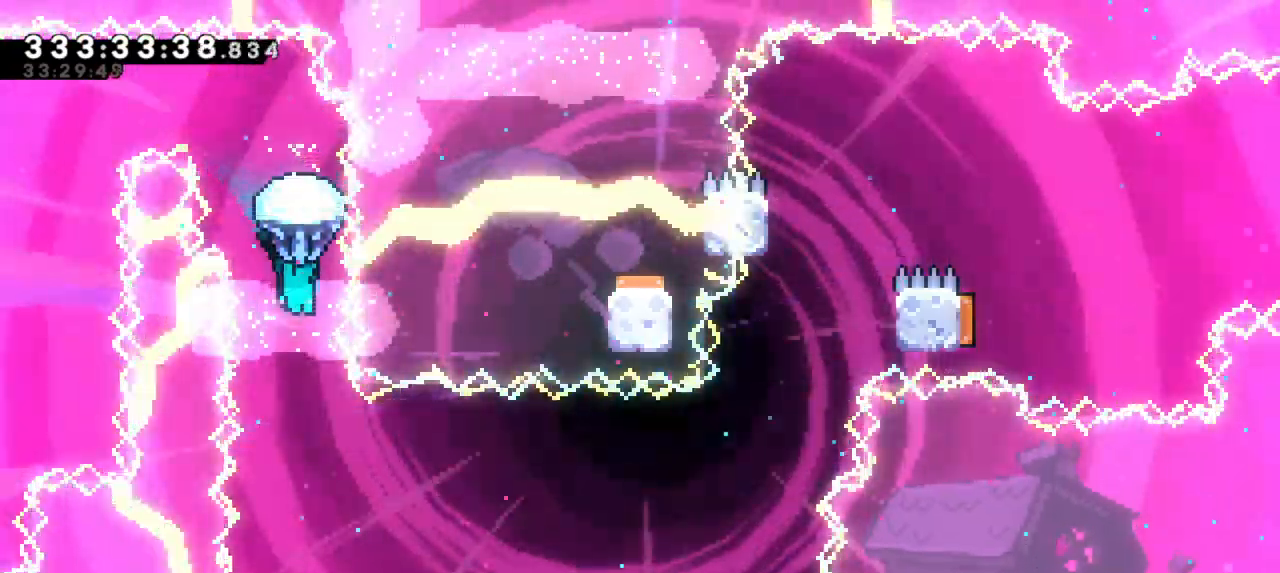
{"keys": [], "events": [[33, "grab", "up"]]}
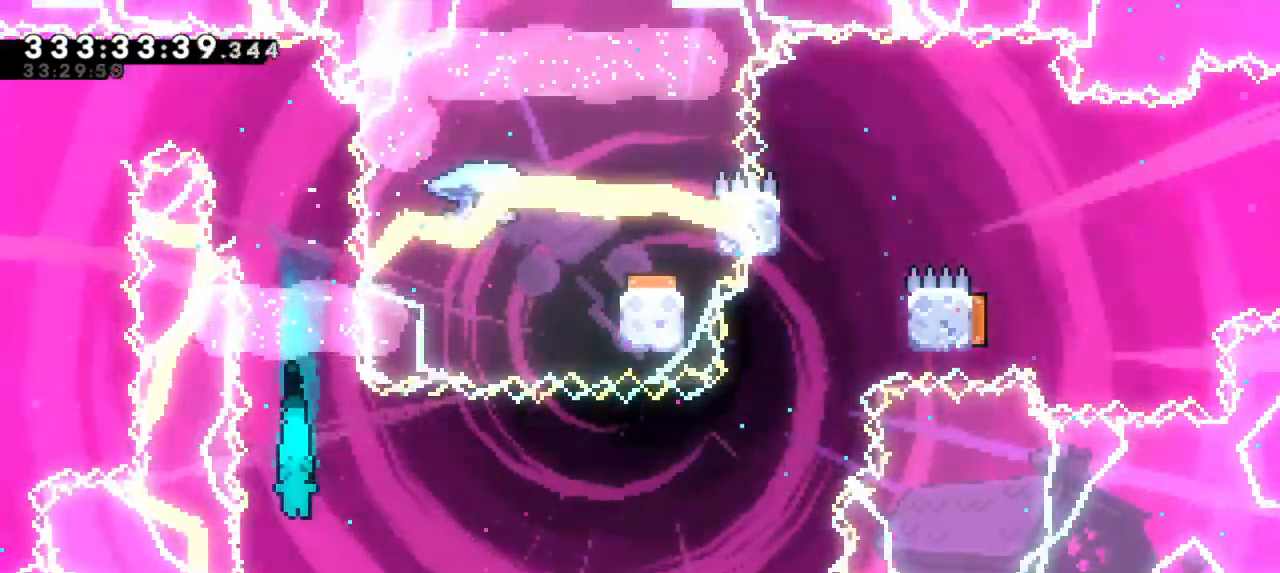
{"keys": ["dash", "down", "left"], "events": [[300, "down", "down"], [333, "dash", "down"], [350, "left", "down"]]}
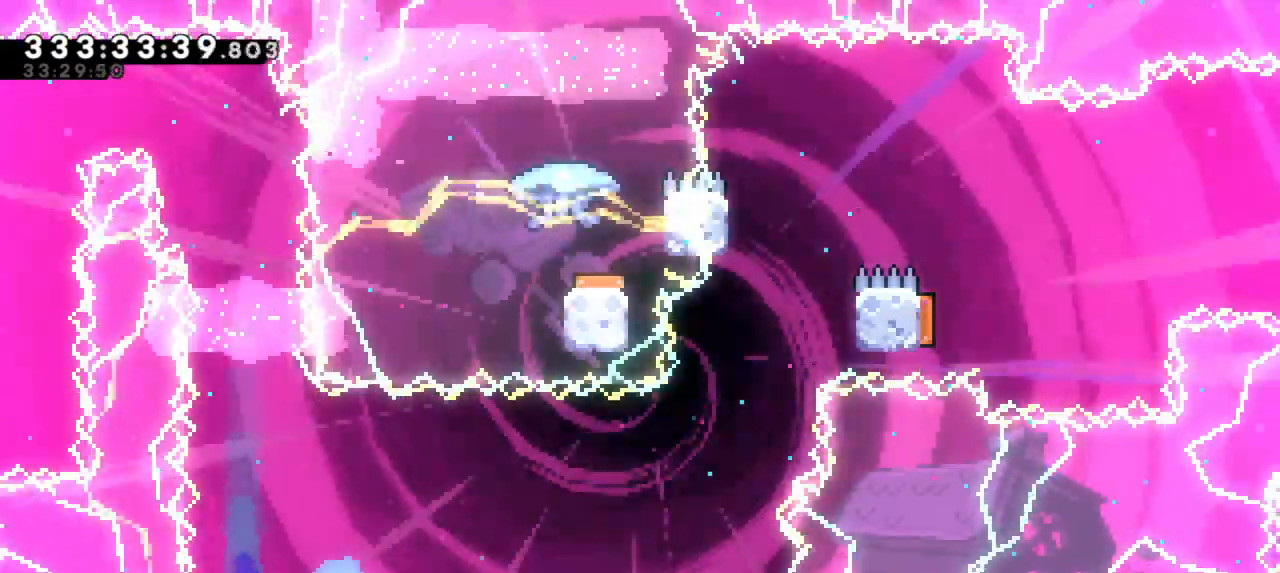
{"keys": ["right"], "events": [[17, "dash", "up"], [33, "right", "down"], [50, "left", "up"], [67, "down", "up"]]}
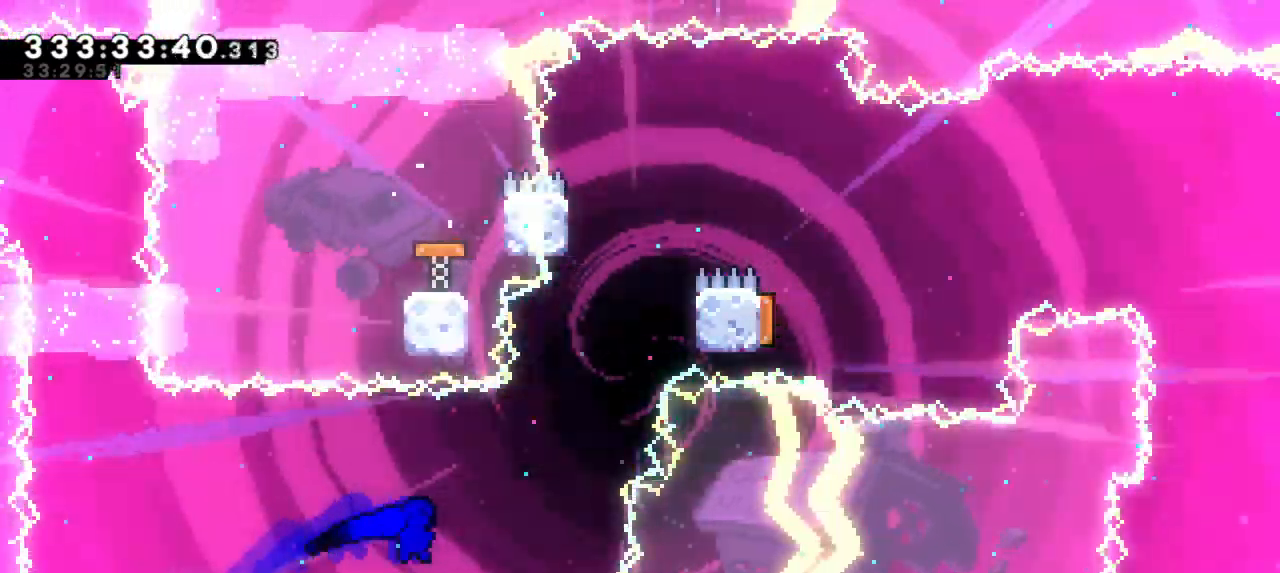
{"keys": ["jump2", "right"], "events": [[150, "right", "up"], [150, "up", "down"], [167, "dash", "down"], [367, "right", "down"], [400, "jump2", "down"], [400, "up", "up"], [417, "dash", "up"]]}
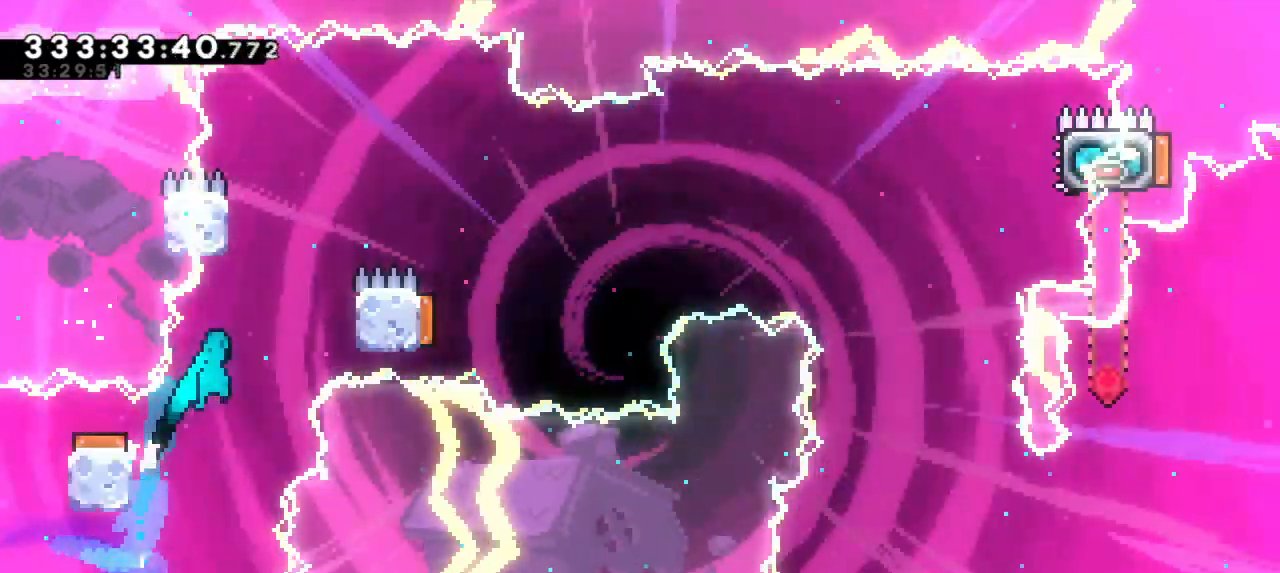
{"keys": ["left"]}
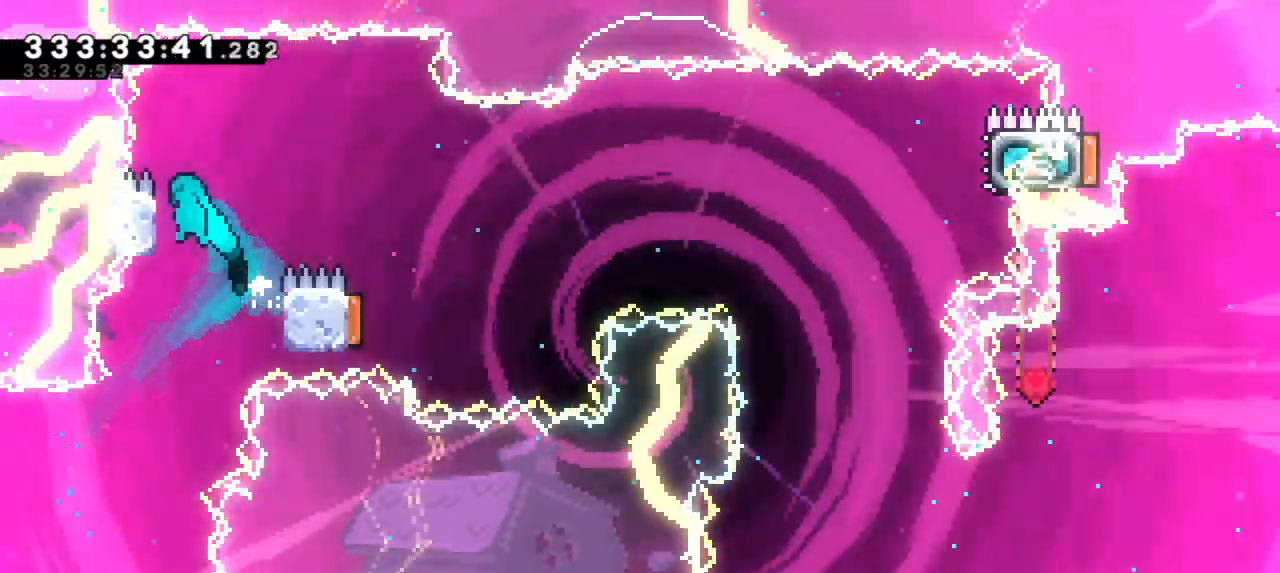
{"keys": ["jump2", "right"], "events": [[33, "right", "down"], [50, "jump2", "down"], [67, "left", "up"]]}
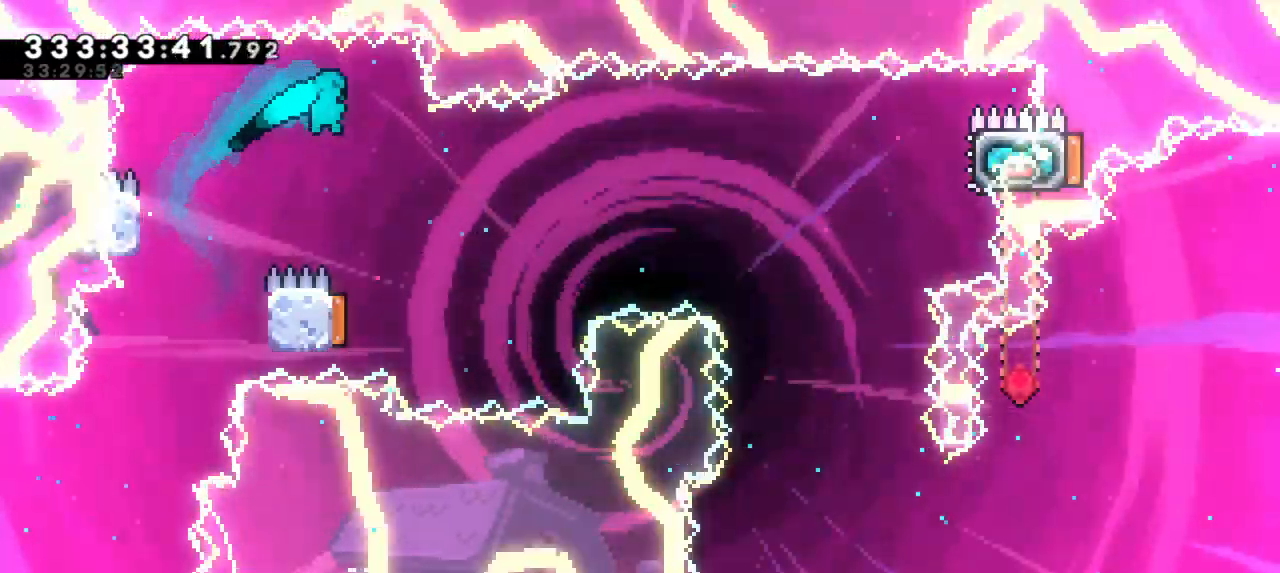
{"keys": ["right"], "events": [[67, "right", "up"], [100, "jump2", "up"], [250, "left", "down"], [450, "right", "down"], [467, "left", "up"]]}
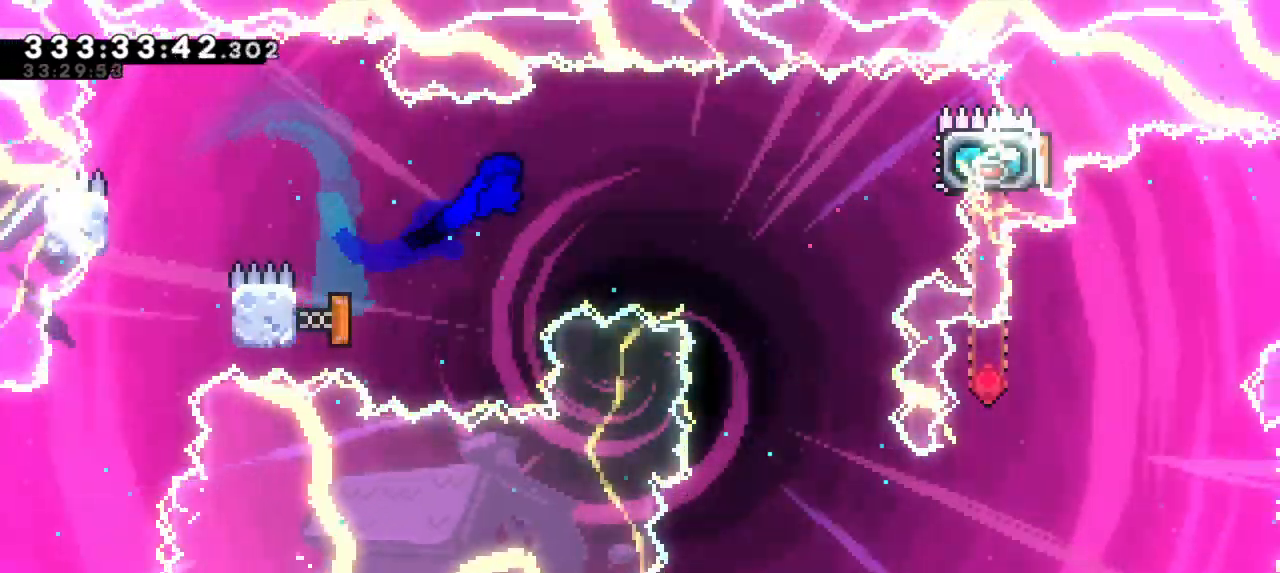
{"keys": ["dash", "right", "up"]}
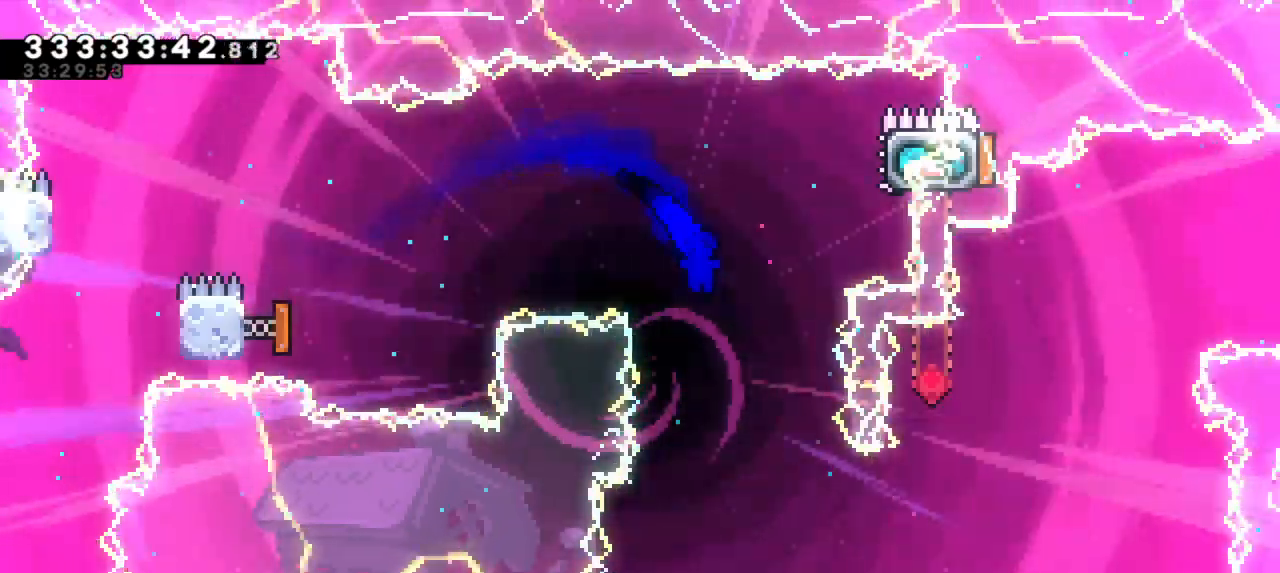
{"keys": ["grab"], "events": [[183, "up", "up"], [250, "dash", "up"], [317, "right", "up"], [433, "grab", "down"]]}
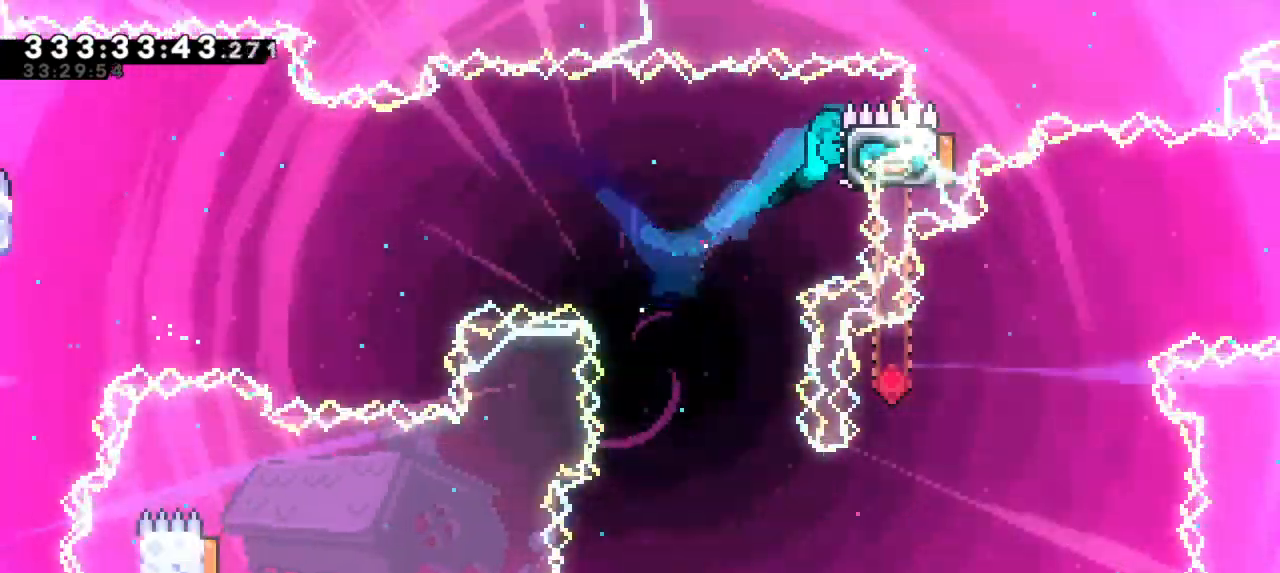
{"keys": ["left"], "events": [[33, "grab", "up"], [133, "left", "down"]]}
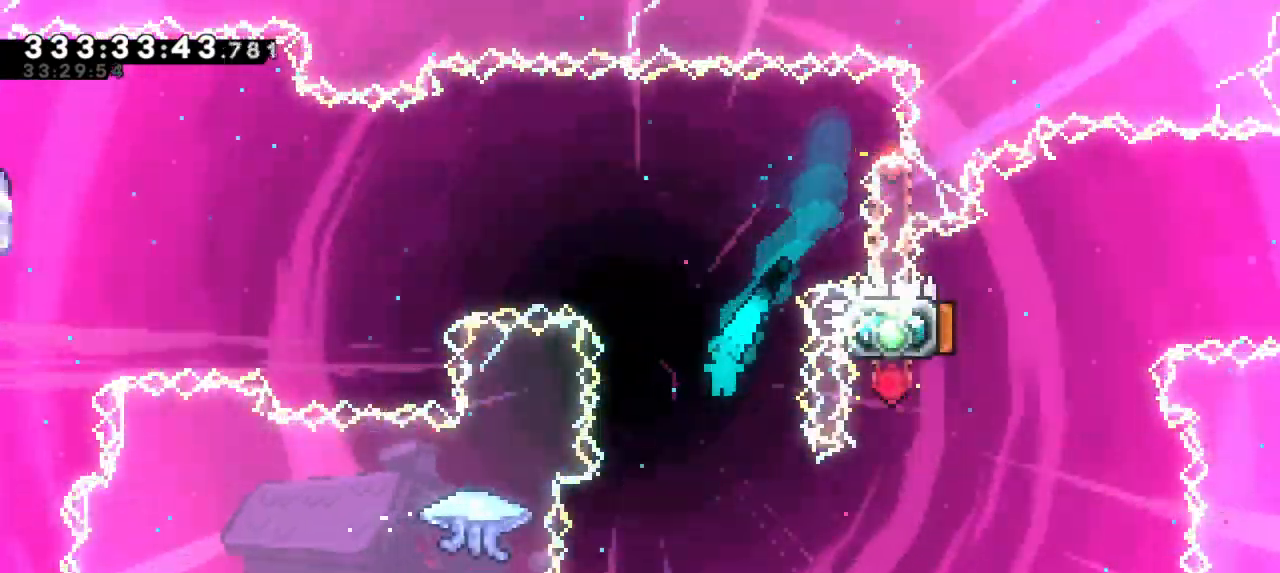
{"keys": ["grab", "right"], "events": [[33, "left", "up"], [150, "left", "down"], [400, "right", "down"], [417, "left", "up"], [433, "grab", "down"]]}
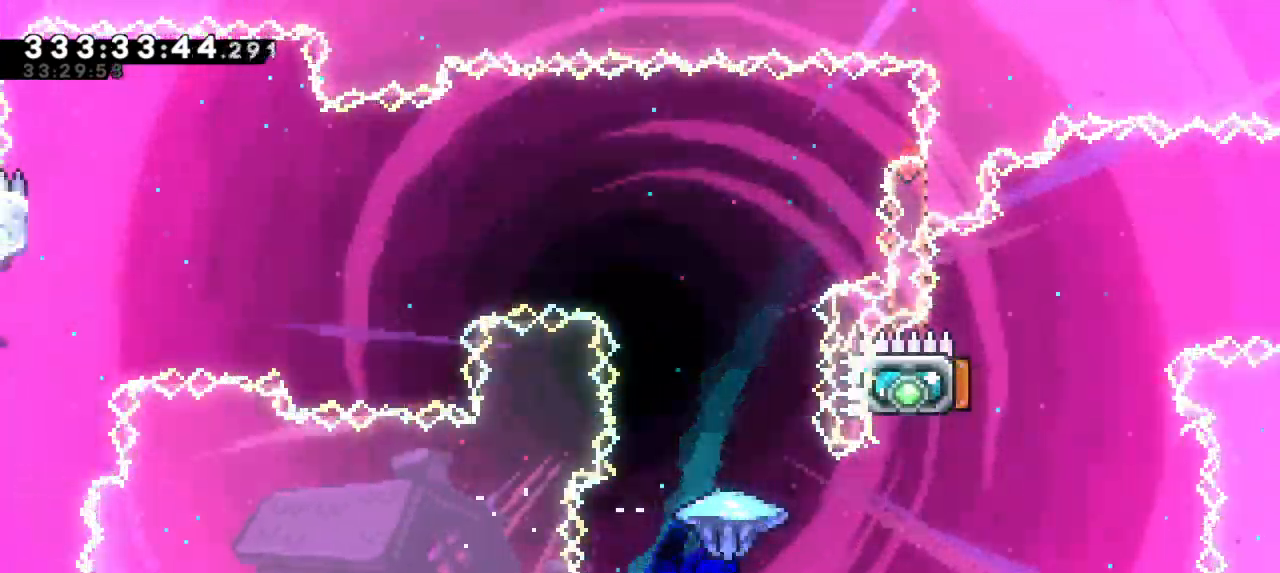
{"keys": ["grab", "left"], "events": [[117, "left", "down"], [167, "right", "up"]]}